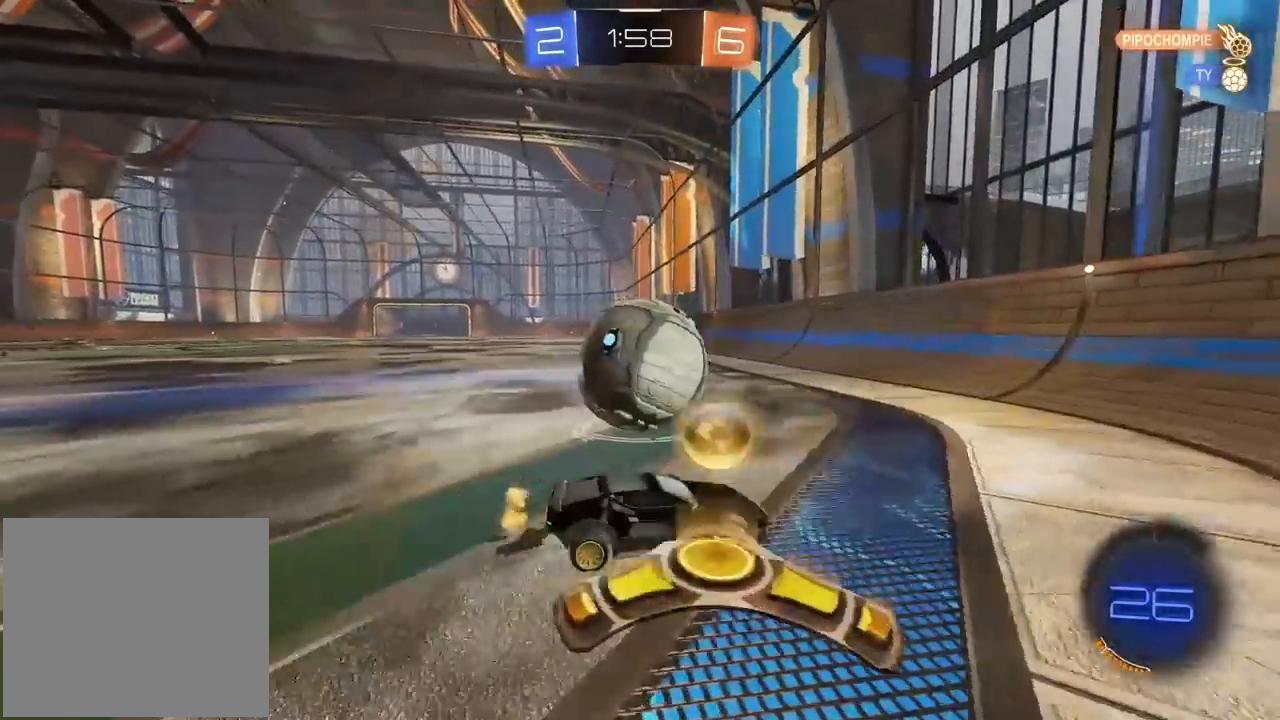
Gameplay with a controller (PlayStation layout); each line is a JSON object with the inputs held at the frame after it. "events" lists button and stick changes between this image and that frame as [ms after this image, input, new state], when the widget could be followed in between.
{"buttons": ["R2"], "left_stick": "left", "right_stick": "center", "events": [[133, "R2", "down"], [150, "R1", "down"], [233, "left_stick", "center"], [300, "left_stick", "left"], [483, "R1", "up"]]}
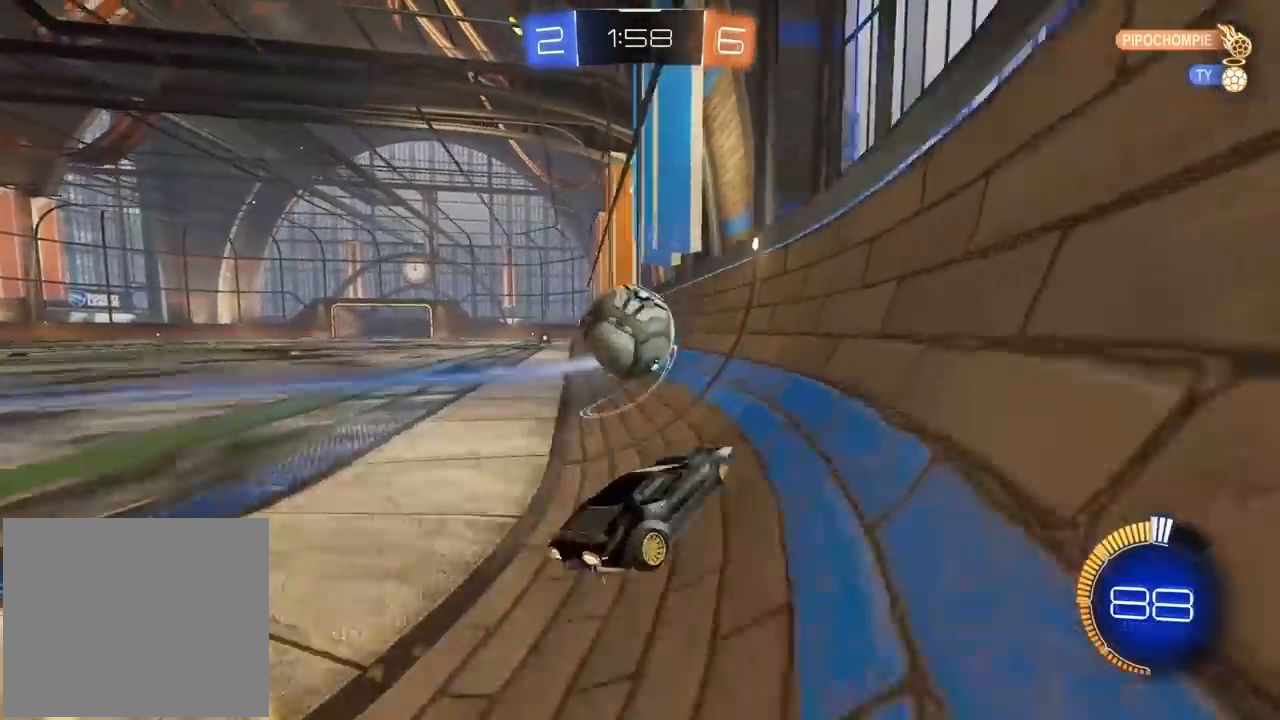
{"buttons": ["CROSS", "L2", "R2"], "left_stick": "right", "right_stick": "center", "events": [[100, "left_stick", "center"], [117, "R1", "down"], [350, "left_stick", "right"], [483, "L2", "down"], [483, "R1", "up"], [500, "CROSS", "down"]]}
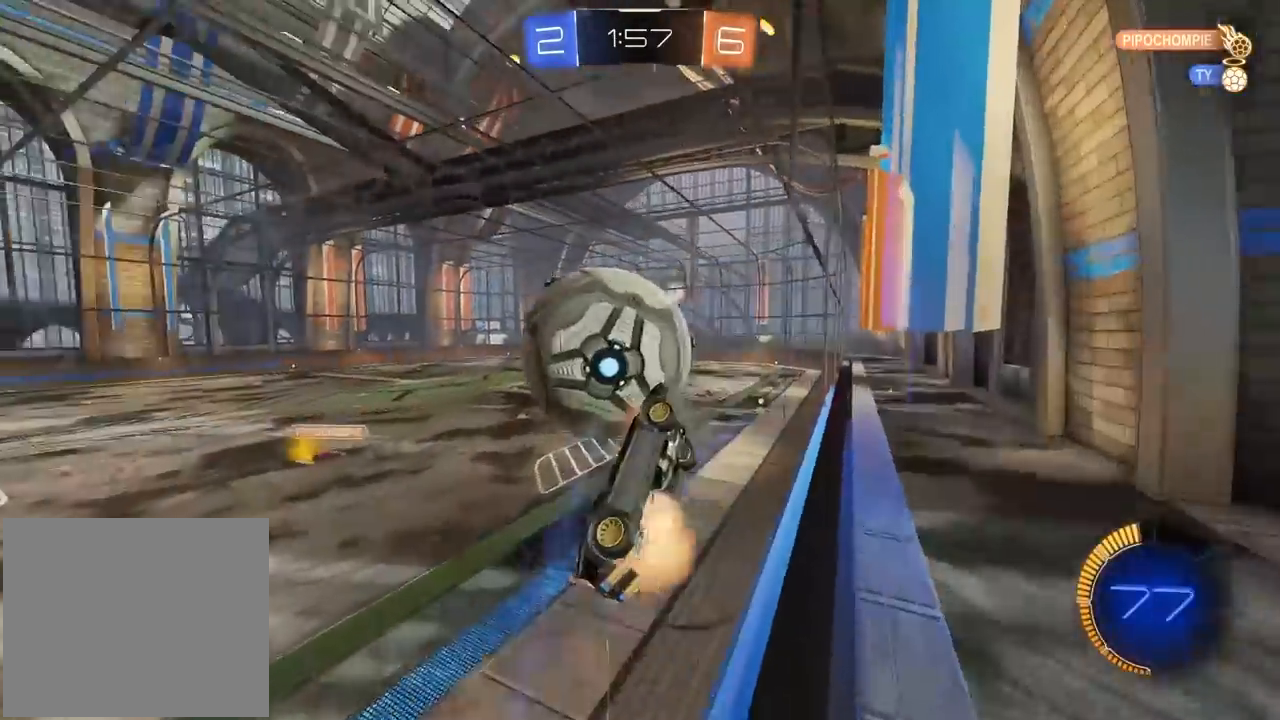
{"buttons": ["L2", "R2"], "left_stick": "up-right", "right_stick": "center", "events": [[33, "R1", "down"], [50, "left_stick", "down"], [217, "left_stick", "up-left"], [317, "left_stick", "center"], [417, "left_stick", "up-right"], [467, "CROSS", "up"], [483, "R1", "up"]]}
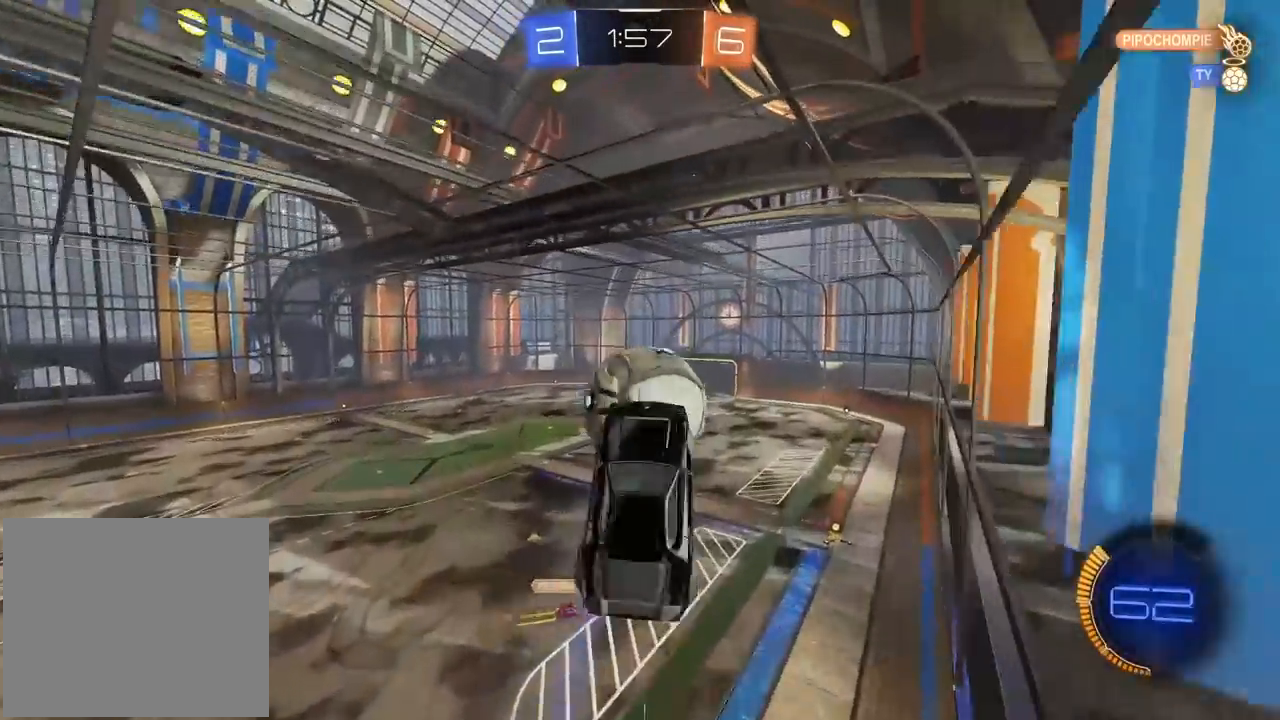
{"buttons": ["R2"], "left_stick": "center", "right_stick": "center", "events": [[100, "left_stick", "down-right"], [317, "L2", "up"], [367, "left_stick", "center"]]}
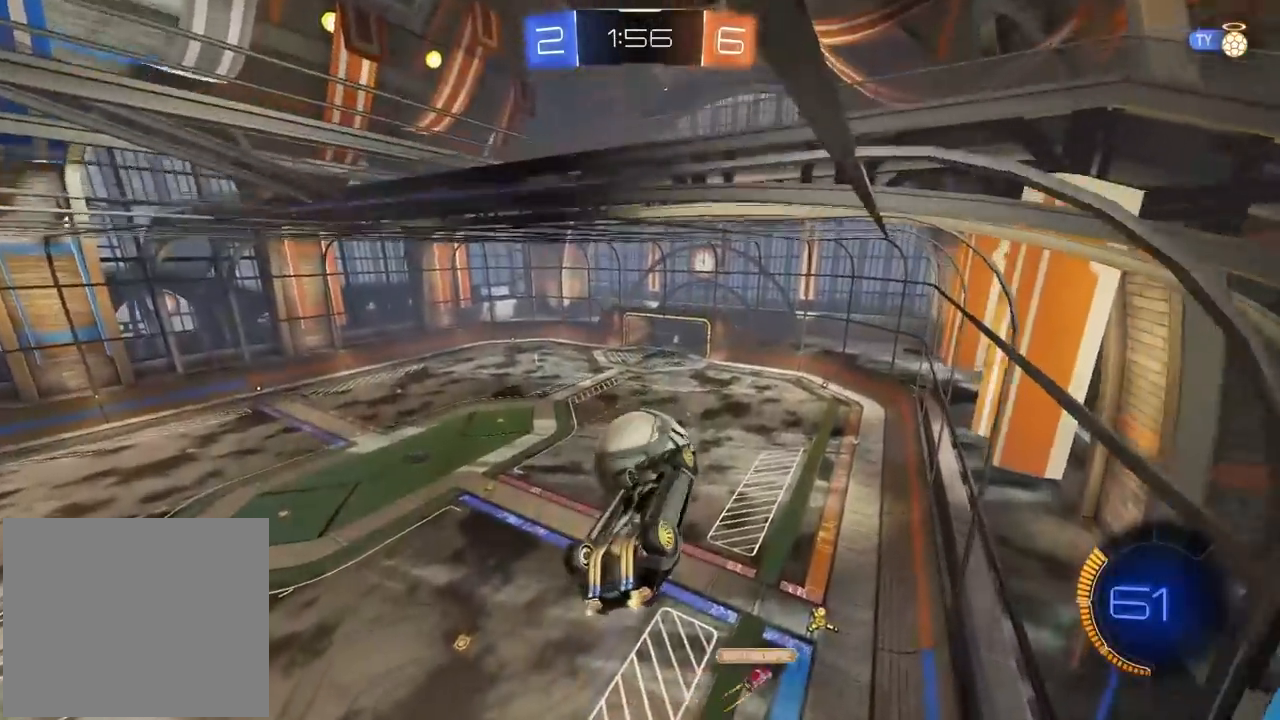
{"buttons": ["R2"], "left_stick": "center", "right_stick": "center", "events": []}
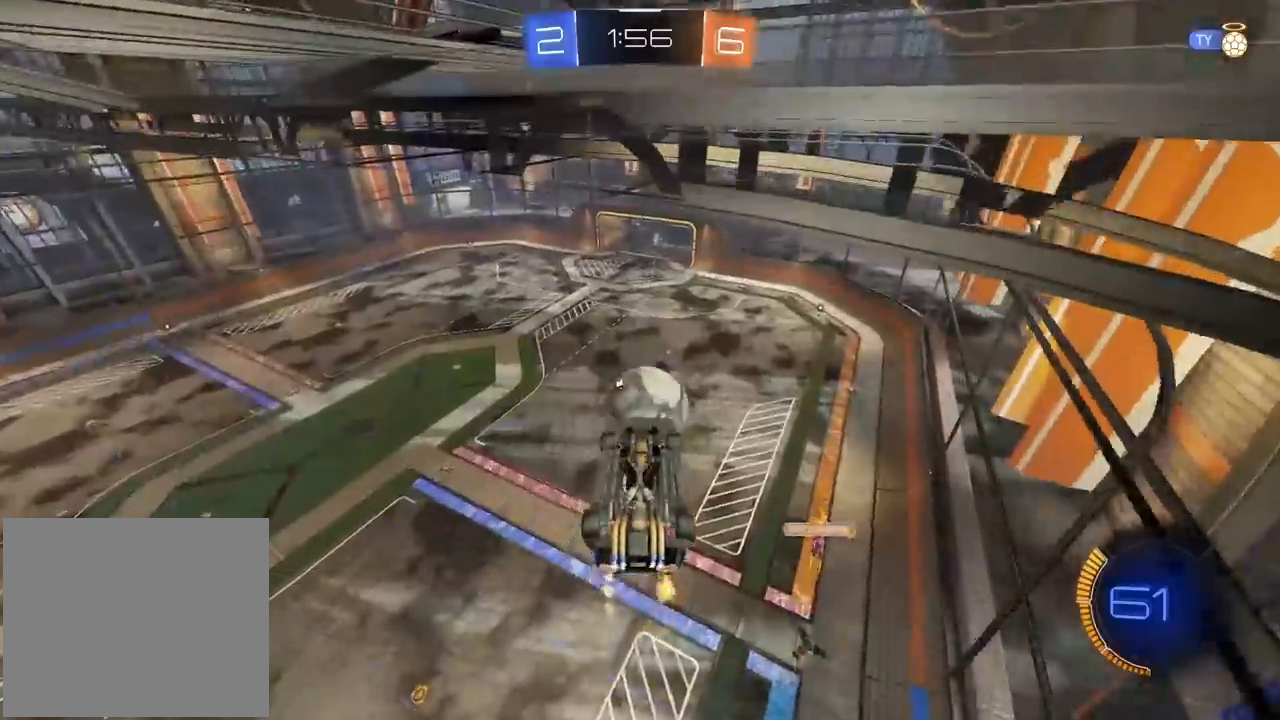
{"buttons": ["L2", "R2"], "left_stick": "center", "right_stick": "center", "events": [[167, "left_stick", "down-left"], [250, "L2", "down"], [300, "left_stick", "center"]]}
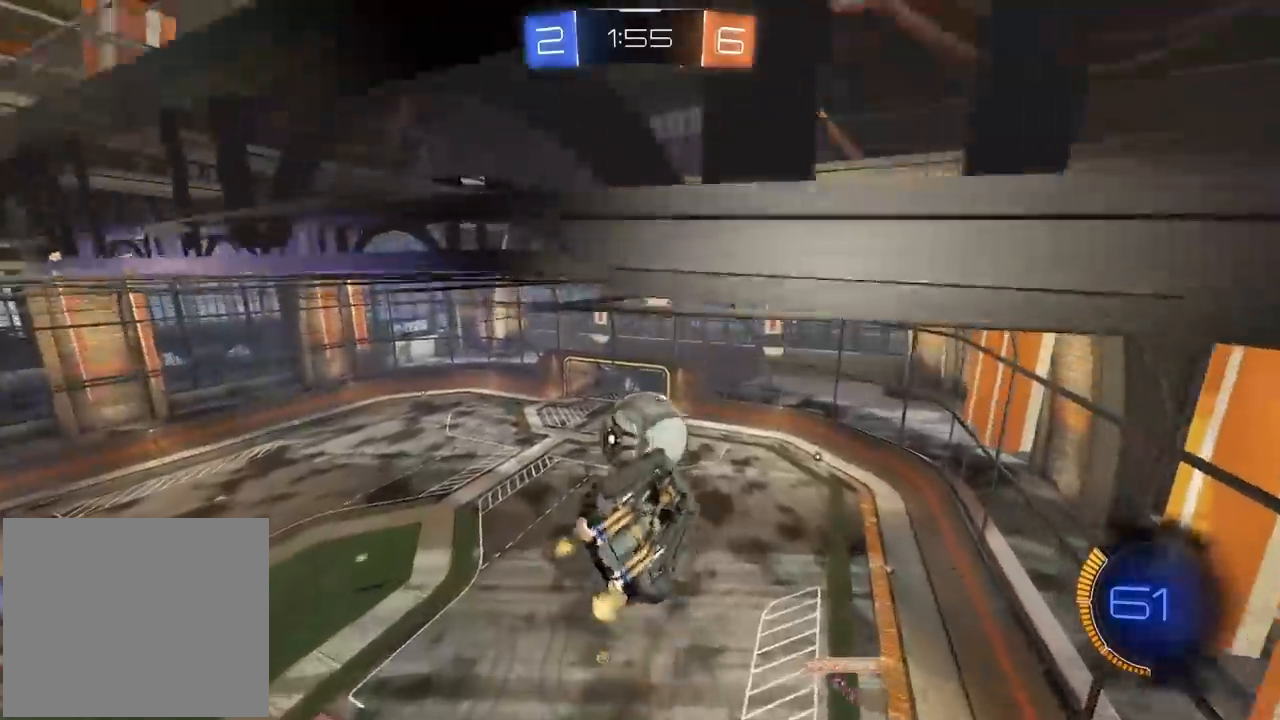
{"buttons": ["R1", "R2"], "left_stick": "center", "right_stick": "center", "events": [[17, "left_stick", "right"], [133, "left_stick", "center"], [150, "R1", "down"], [183, "L2", "up"], [183, "left_stick", "down-left"], [350, "left_stick", "center"]]}
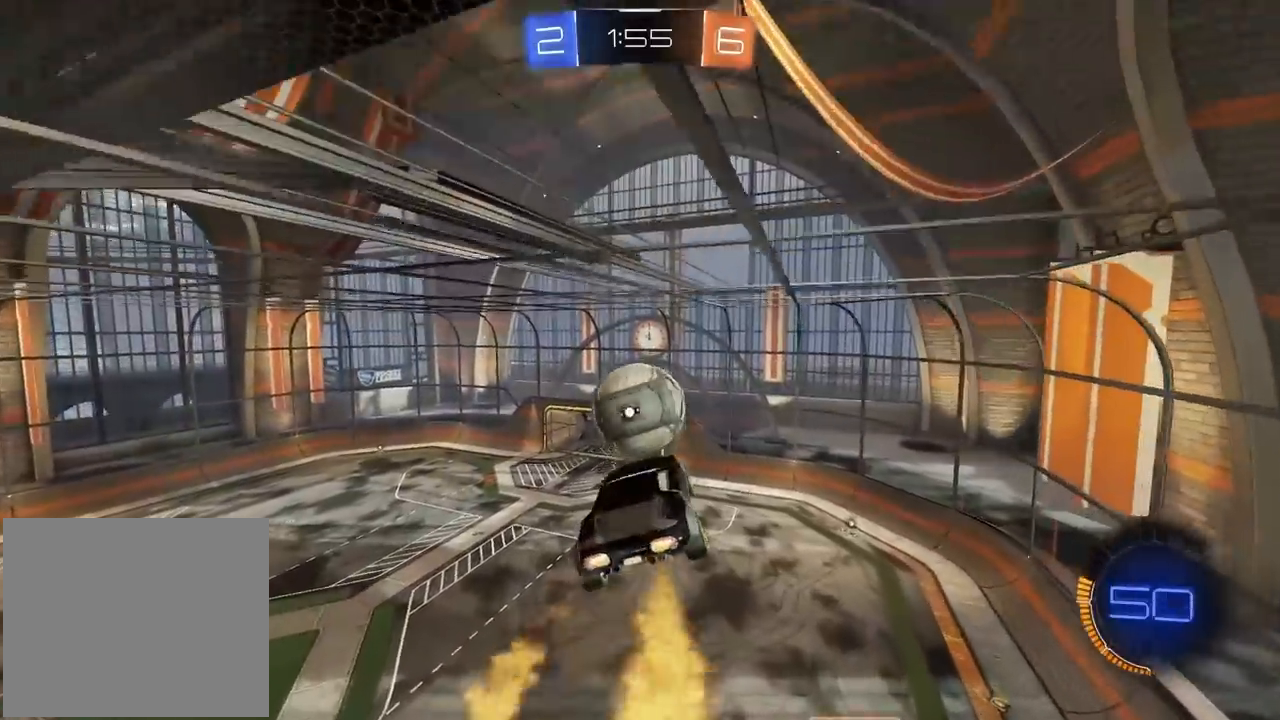
{"buttons": ["R1", "R2"], "left_stick": "down-right", "right_stick": "center", "events": [[50, "left_stick", "down"], [67, "R1", "up"], [167, "L2", "down"], [233, "L2", "up"], [367, "R1", "down"], [500, "left_stick", "down-right"]]}
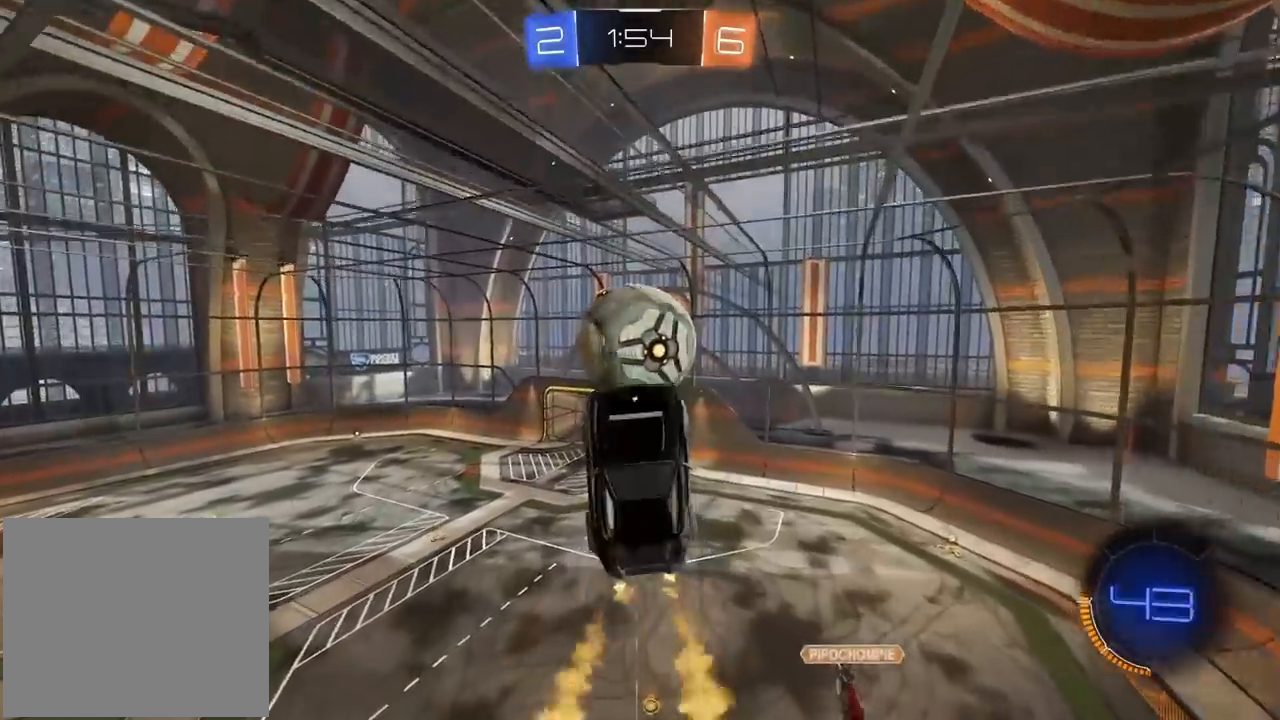
{"buttons": ["R2"], "left_stick": "down", "right_stick": "center", "events": [[83, "R1", "up"], [217, "left_stick", "down"]]}
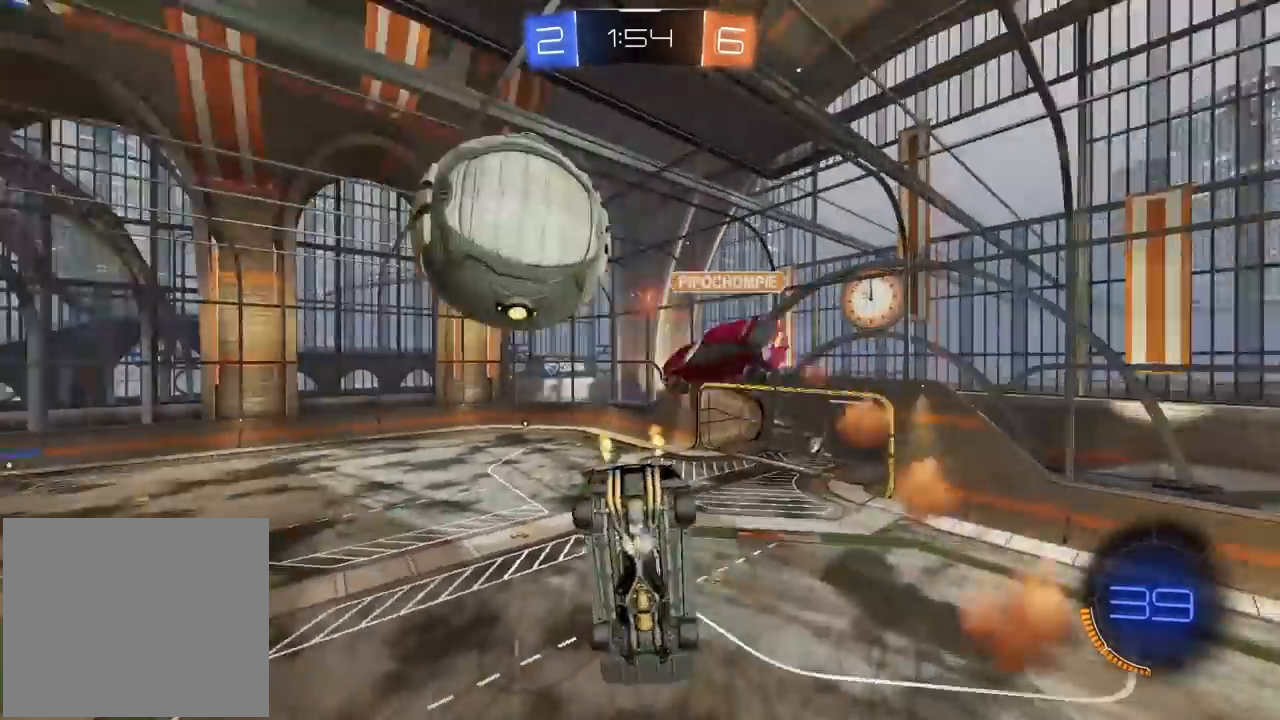
{"buttons": ["R2"], "left_stick": "left", "right_stick": "center", "events": [[33, "left_stick", "center"], [433, "left_stick", "left"]]}
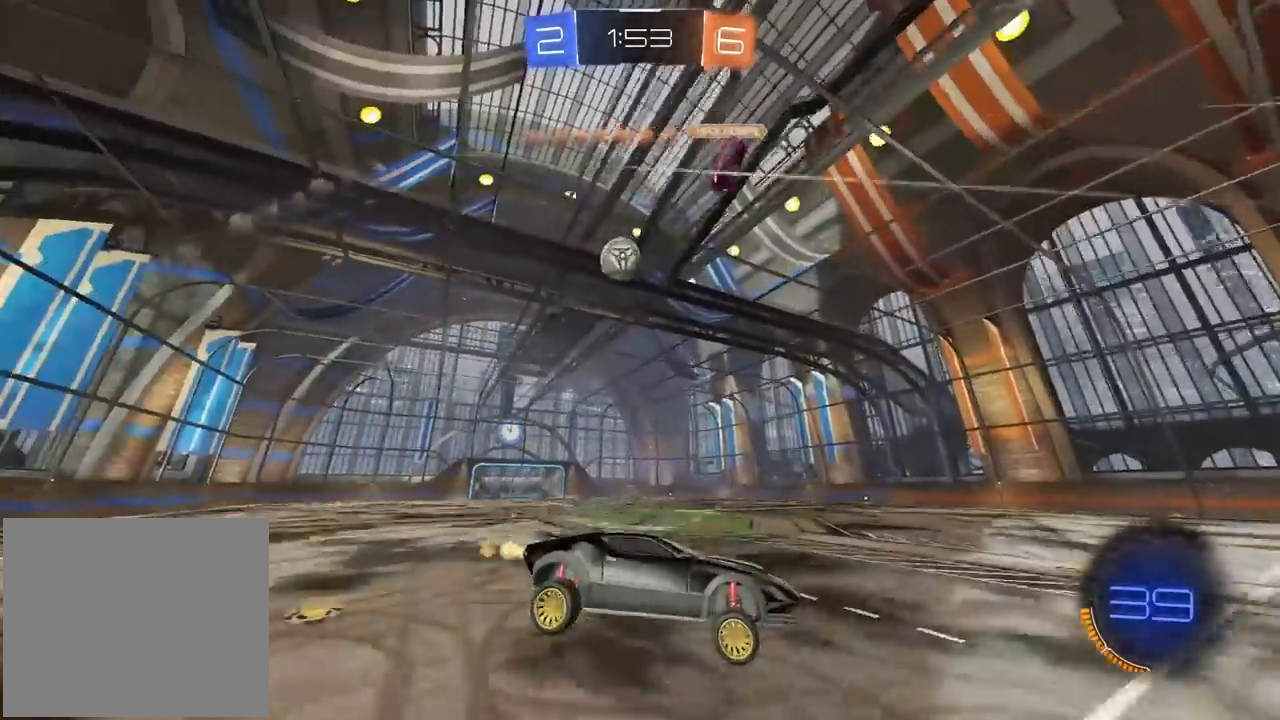
{"buttons": ["R1", "R2"], "left_stick": "left", "right_stick": "center", "events": [[100, "R1", "down"]]}
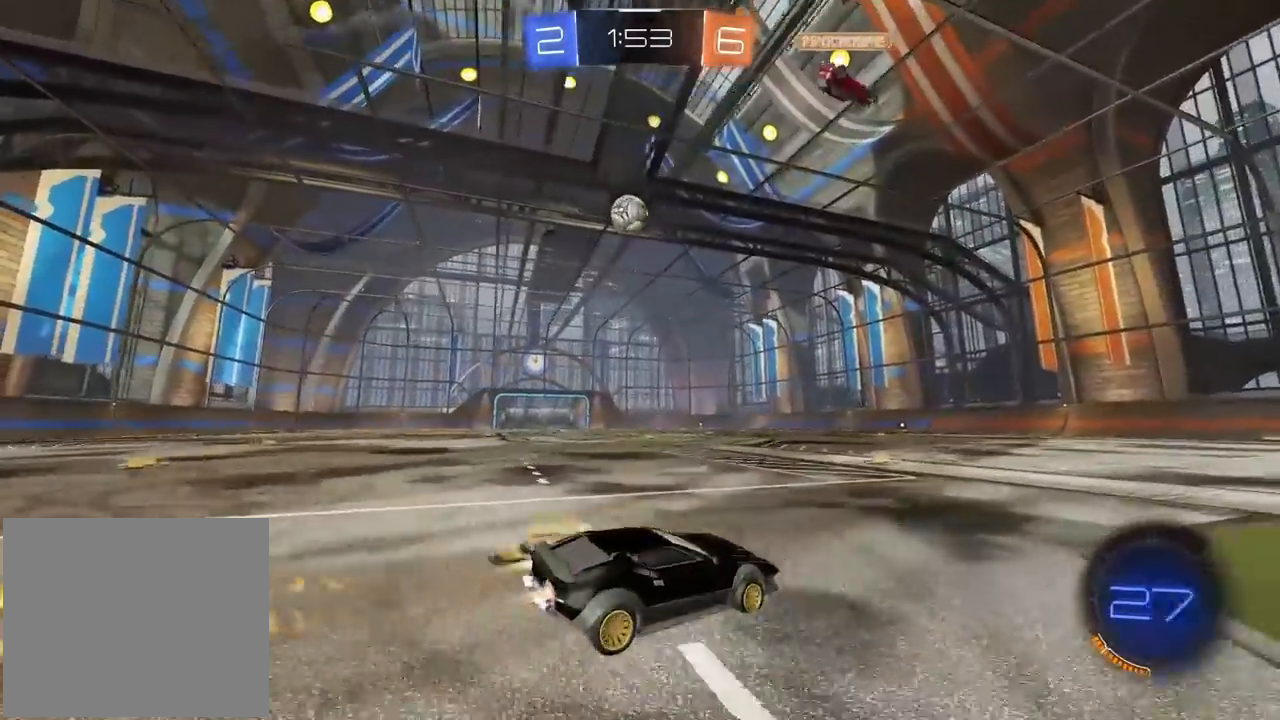
{"buttons": ["R1", "R2"], "left_stick": "center", "right_stick": "center", "events": [[267, "left_stick", "center"]]}
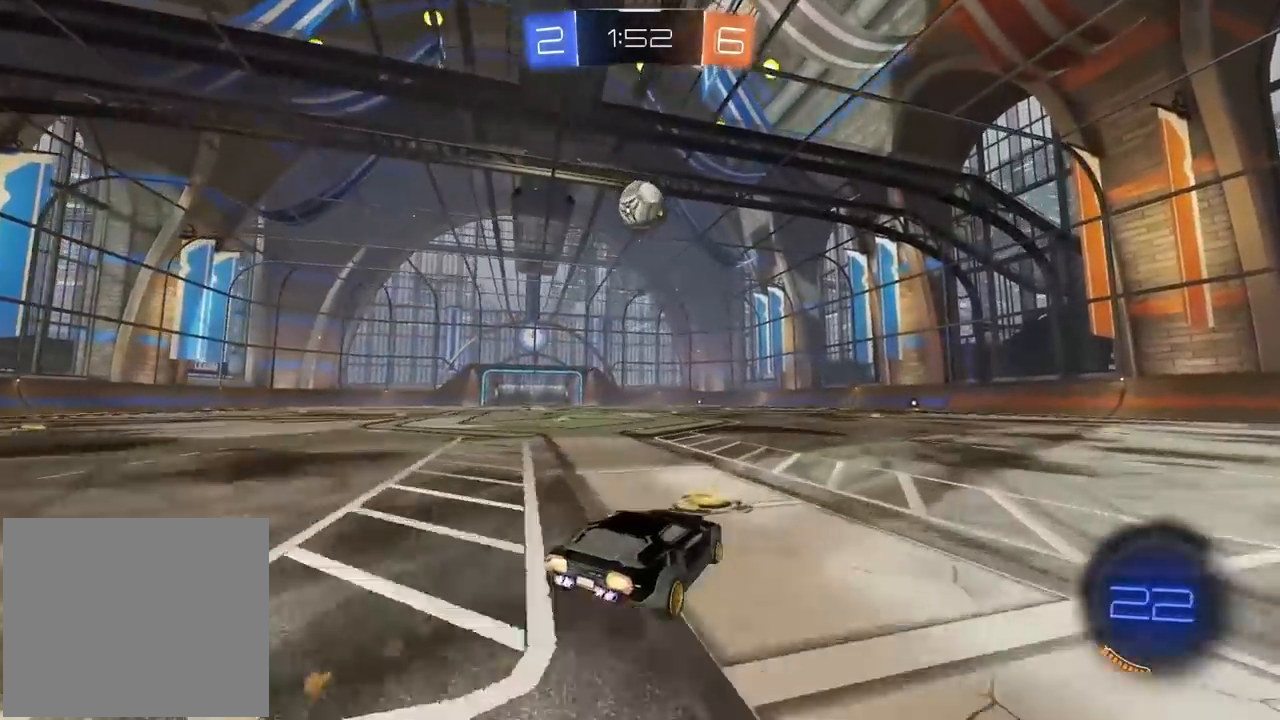
{"buttons": ["R2"], "left_stick": "center", "right_stick": "center", "events": [[433, "R1", "up"]]}
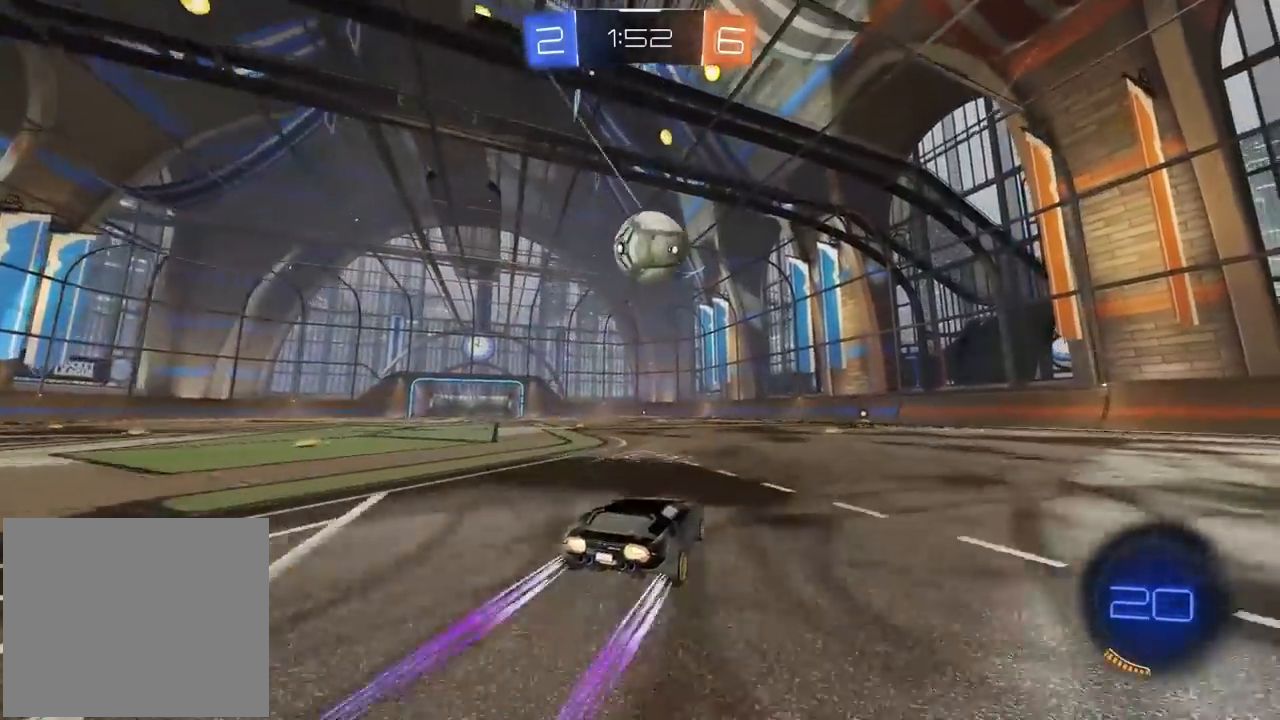
{"buttons": ["R2"], "left_stick": "center", "right_stick": "center", "events": [[50, "R1", "down"], [67, "R1", "up"]]}
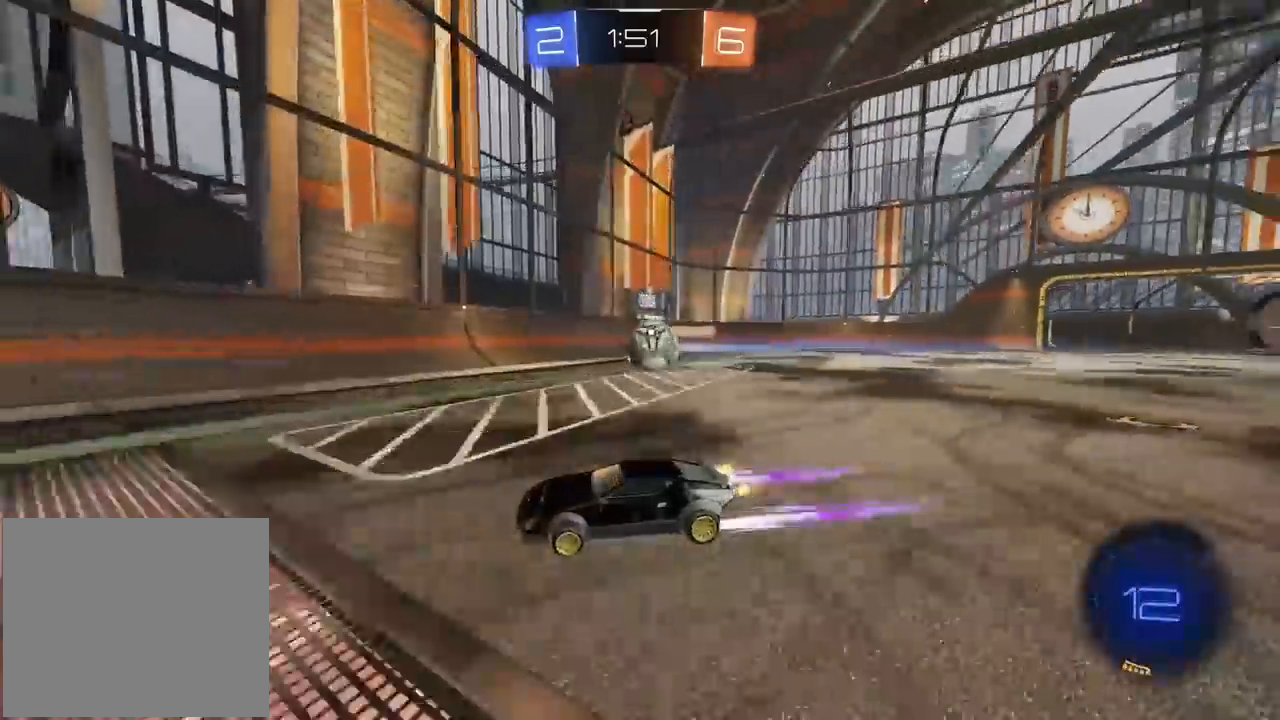
{"buttons": ["R1", "R2"], "left_stick": "left", "right_stick": "center", "events": [[67, "left_stick", "right"], [267, "left_stick", "left"], [367, "R1", "down"]]}
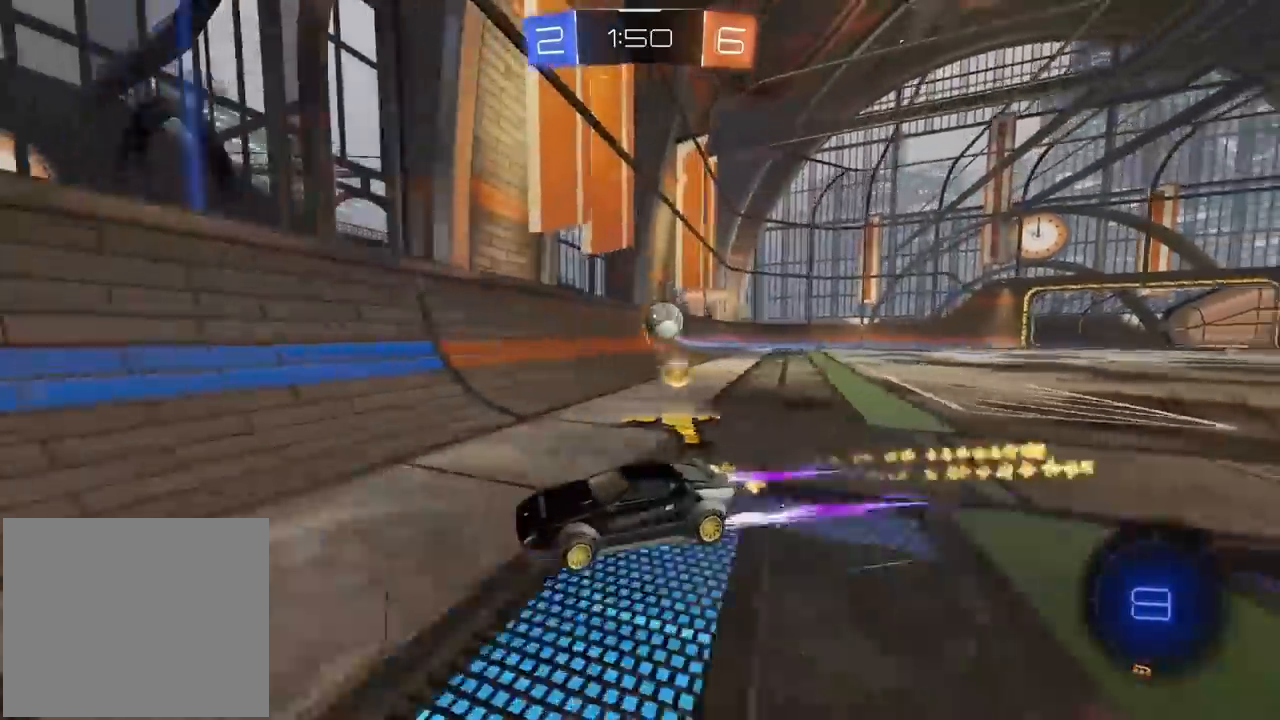
{"buttons": ["R2"], "left_stick": "left", "right_stick": "center", "events": [[133, "R1", "up"], [200, "TRIANGLE", "down"], [333, "TRIANGLE", "up"]]}
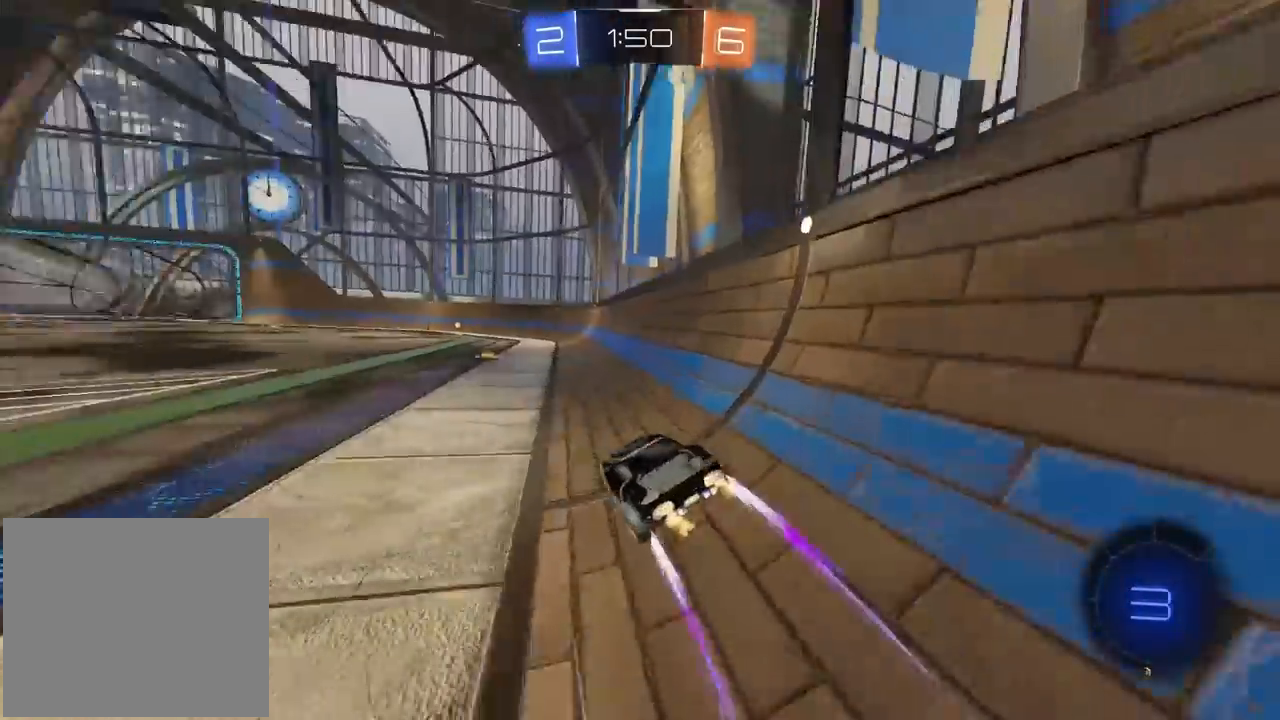
{"buttons": ["R1", "R2"], "left_stick": "center", "right_stick": "center", "events": [[67, "left_stick", "center"], [167, "TRIANGLE", "down"], [283, "TRIANGLE", "up"], [350, "R1", "down"]]}
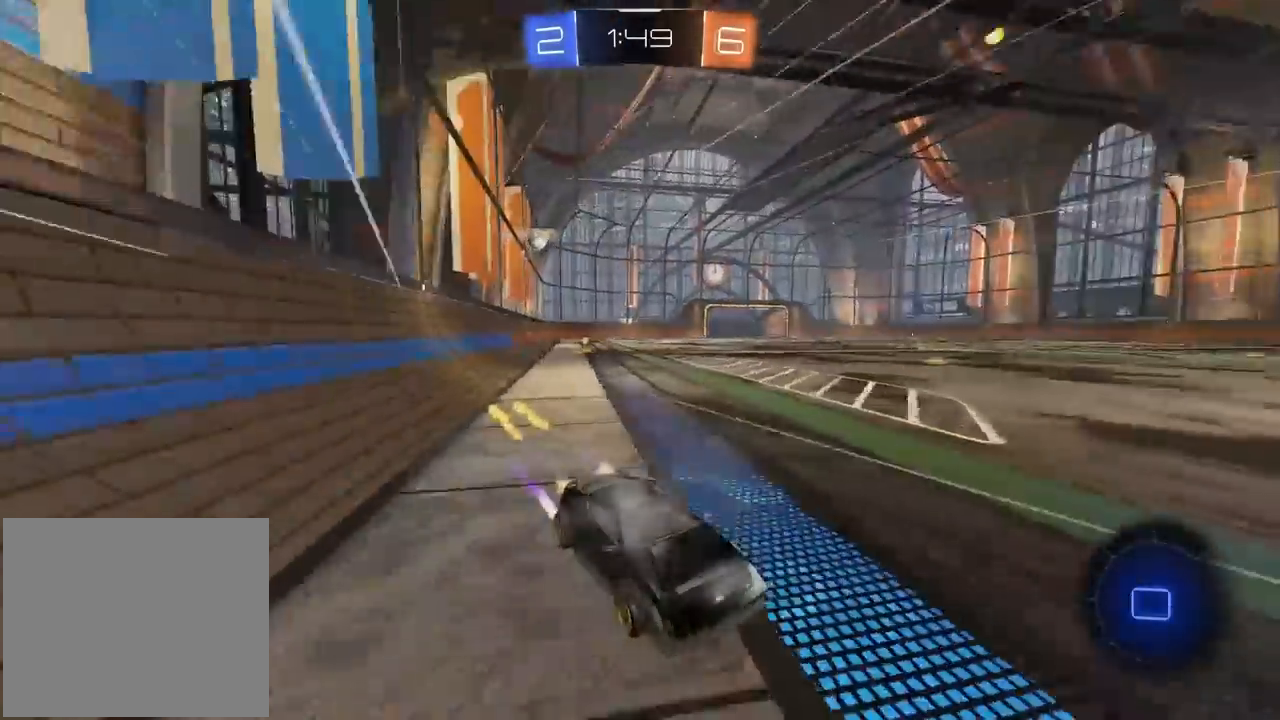
{"buttons": ["R2"], "left_stick": "right", "right_stick": "center", "events": [[350, "R1", "up"], [417, "left_stick", "right"]]}
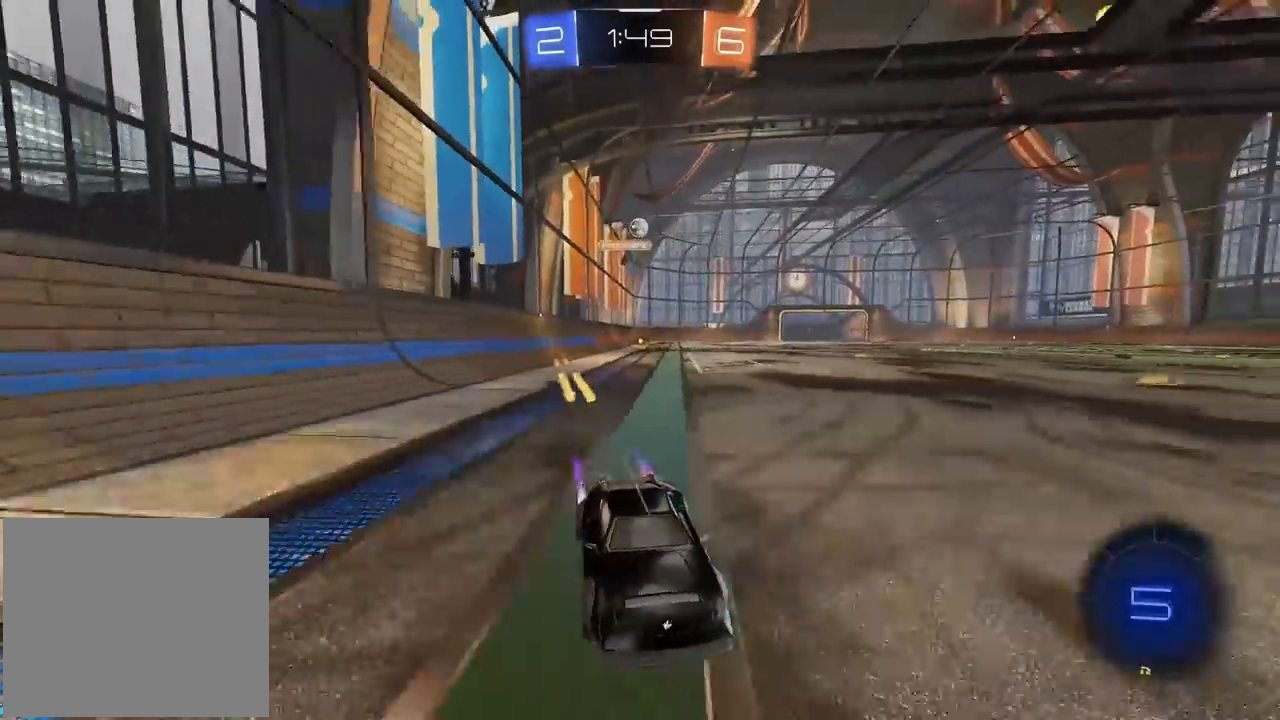
{"buttons": ["L2"], "left_stick": "center", "right_stick": "center", "events": [[33, "R2", "up"], [33, "left_stick", "left"], [83, "L1", "down"], [283, "L1", "up"], [383, "left_stick", "center"], [417, "L2", "down"]]}
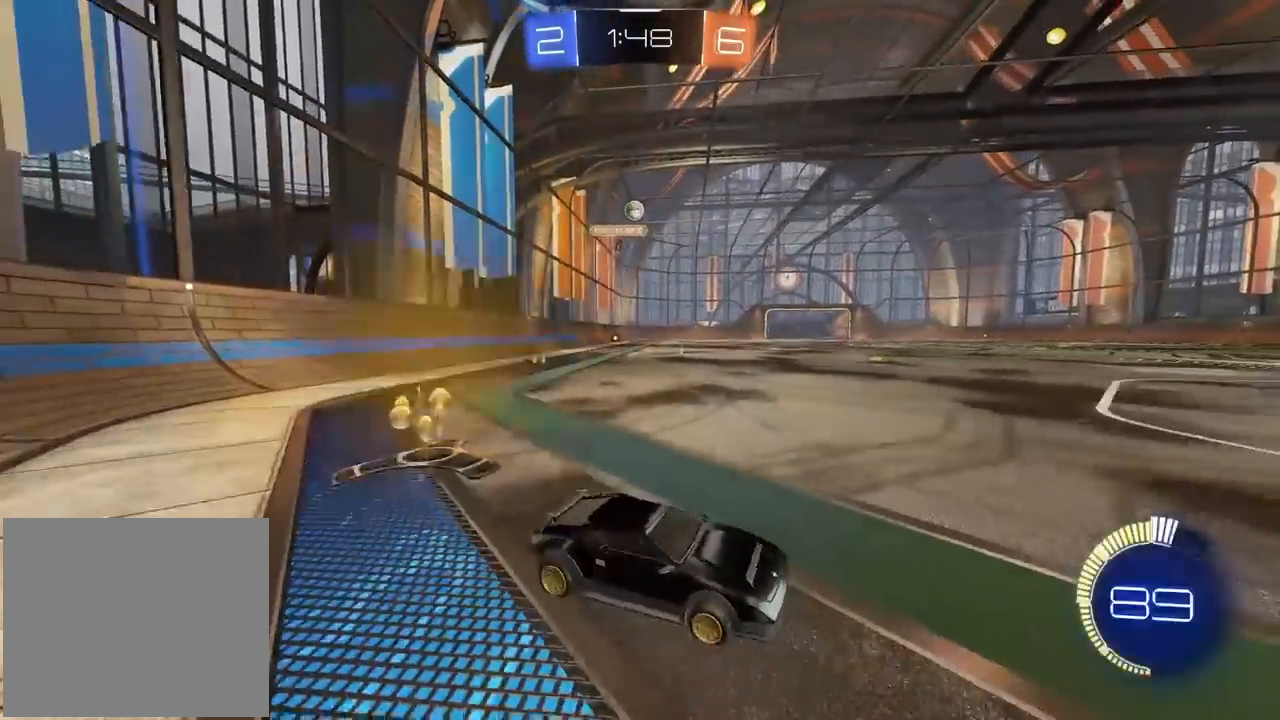
{"buttons": ["R2"], "left_stick": "right", "right_stick": "center", "events": [[117, "L2", "up"], [150, "left_stick", "right"], [333, "R2", "down"]]}
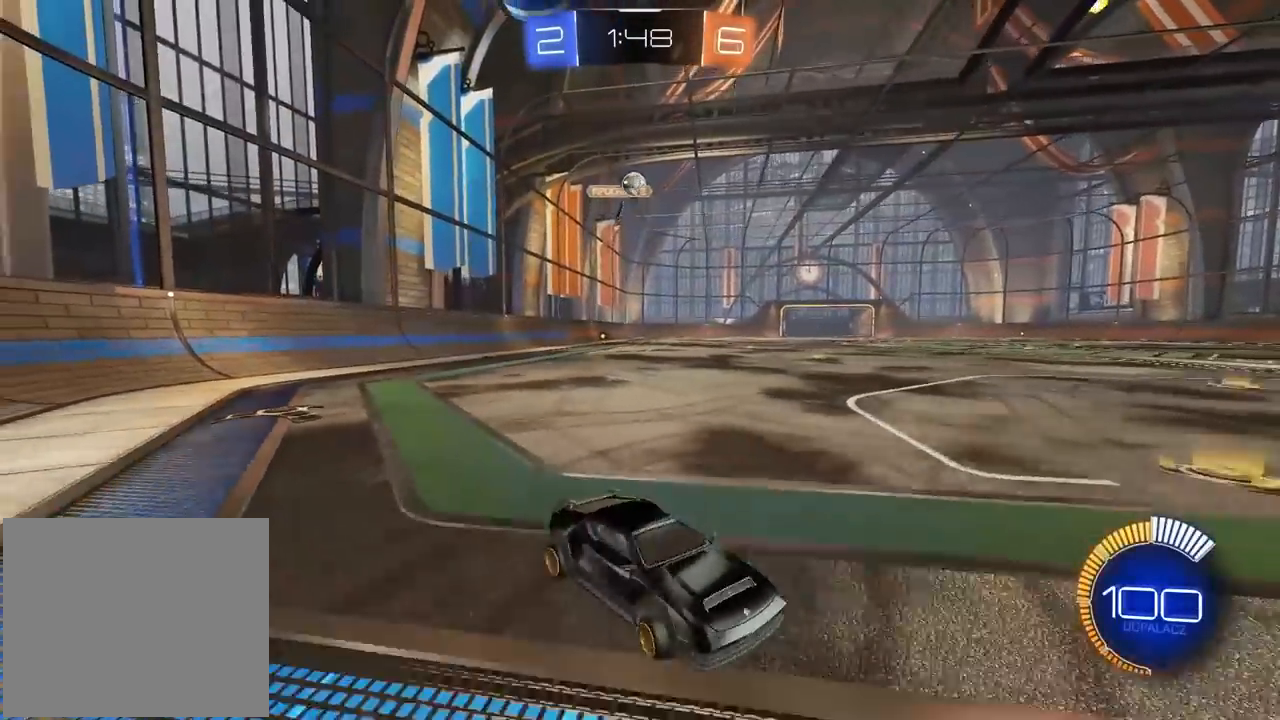
{"buttons": ["R2"], "left_stick": "left", "right_stick": "center", "events": [[183, "left_stick", "center"], [300, "left_stick", "left"], [317, "R1", "down"], [467, "R1", "up"]]}
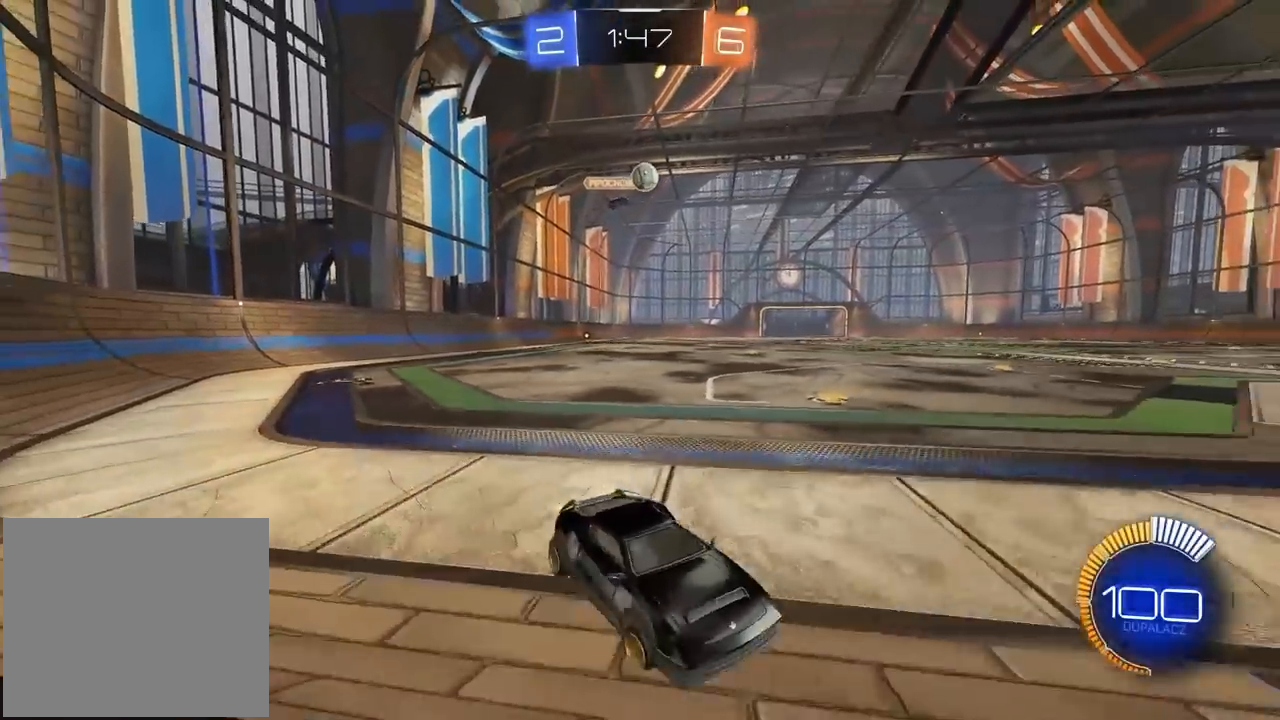
{"buttons": ["R2"], "left_stick": "center", "right_stick": "center", "events": [[50, "R2", "up"], [100, "left_stick", "center"], [150, "left_stick", "right"], [183, "L2", "down"], [250, "left_stick", "center"], [267, "R2", "down"], [300, "L2", "up"], [300, "left_stick", "left"], [367, "left_stick", "center"]]}
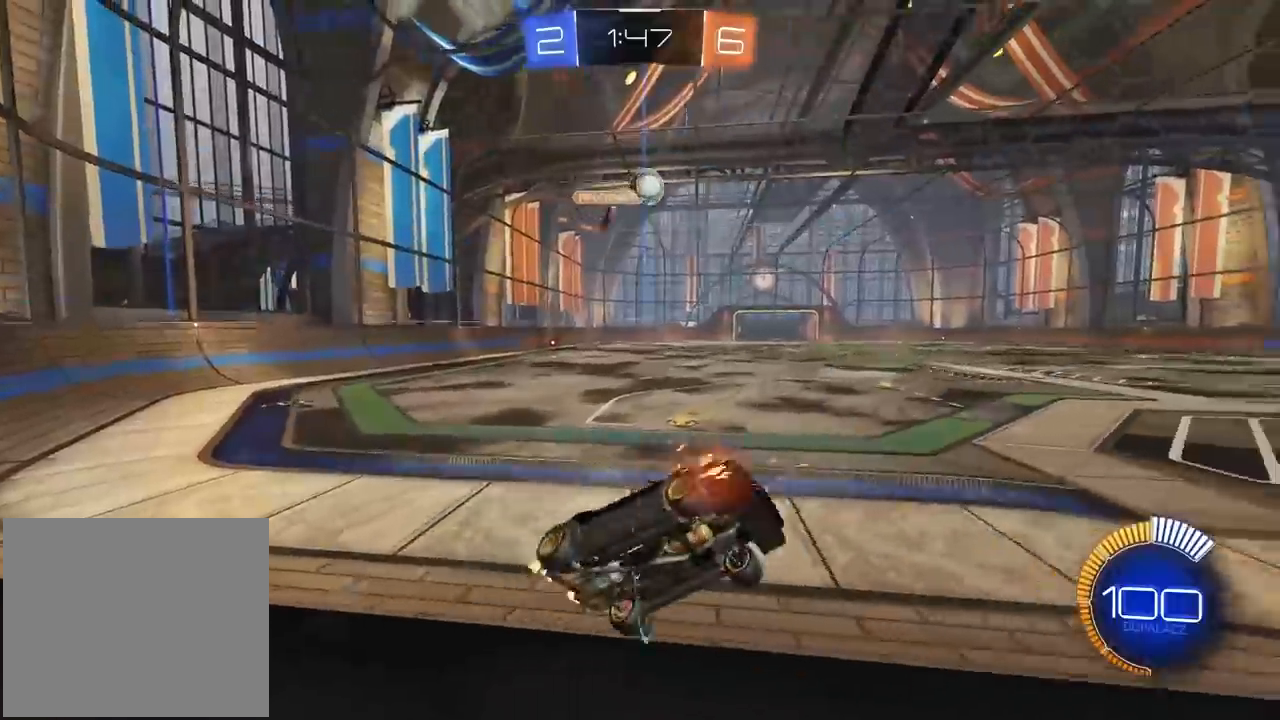
{"buttons": ["R1", "R2"], "left_stick": "center", "right_stick": "center", "events": [[150, "left_stick", "left"], [250, "left_stick", "center"], [483, "R1", "down"]]}
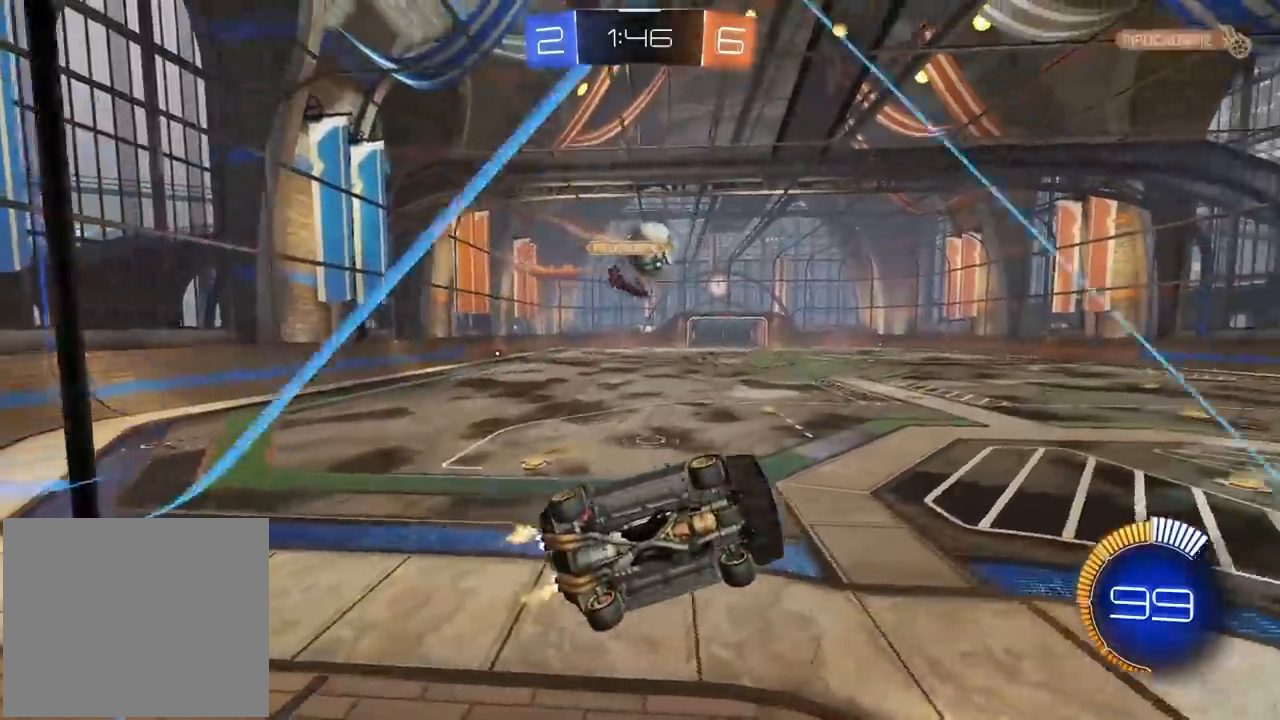
{"buttons": ["R2"], "left_stick": "up-left", "right_stick": "center", "events": [[67, "left_stick", "down-left"], [100, "CROSS", "down"], [133, "L2", "down"], [150, "R1", "up"], [183, "R2", "up"], [217, "CROSS", "up"], [300, "L2", "up"], [400, "left_stick", "center"], [450, "left_stick", "up-left"], [500, "R2", "down"]]}
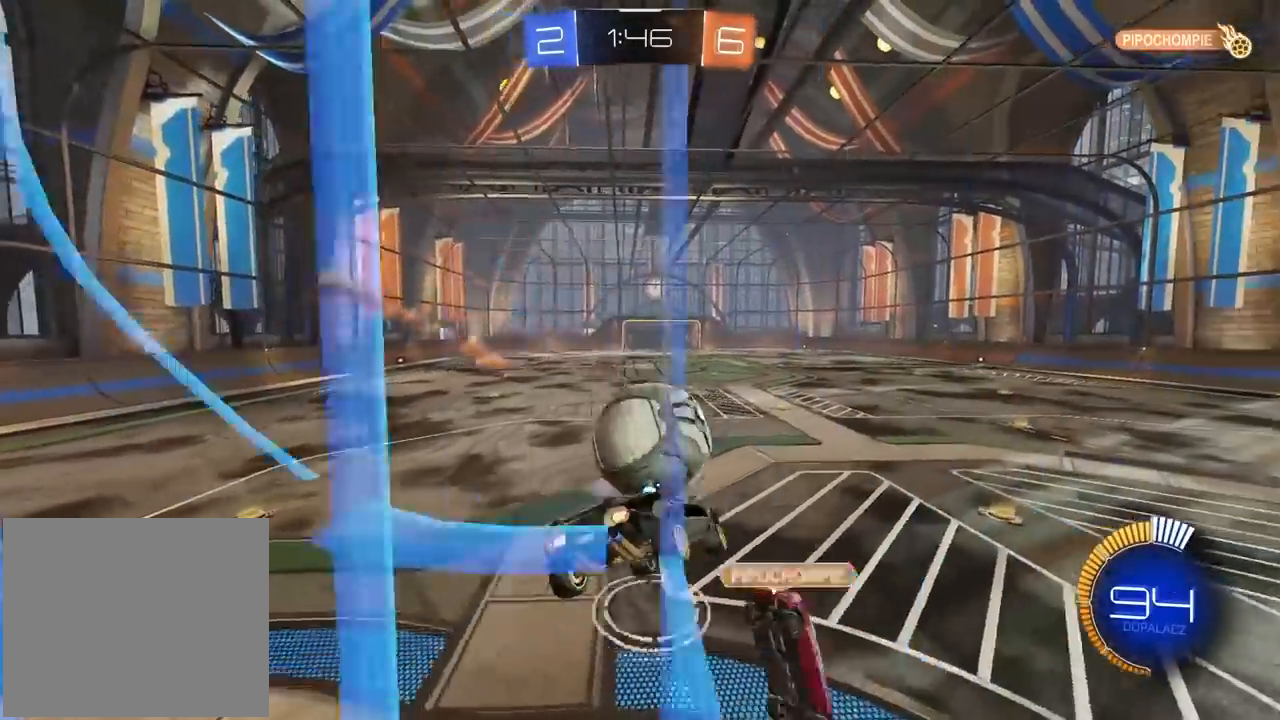
{"buttons": [], "left_stick": "center", "right_stick": "center", "events": [[17, "R1", "down"], [83, "CROSS", "down"], [100, "L3", "down"], [183, "L3", "up"], [200, "CROSS", "up"], [200, "left_stick", "down-left"], [217, "R1", "up"], [250, "left_stick", "center"], [283, "R2", "up"]]}
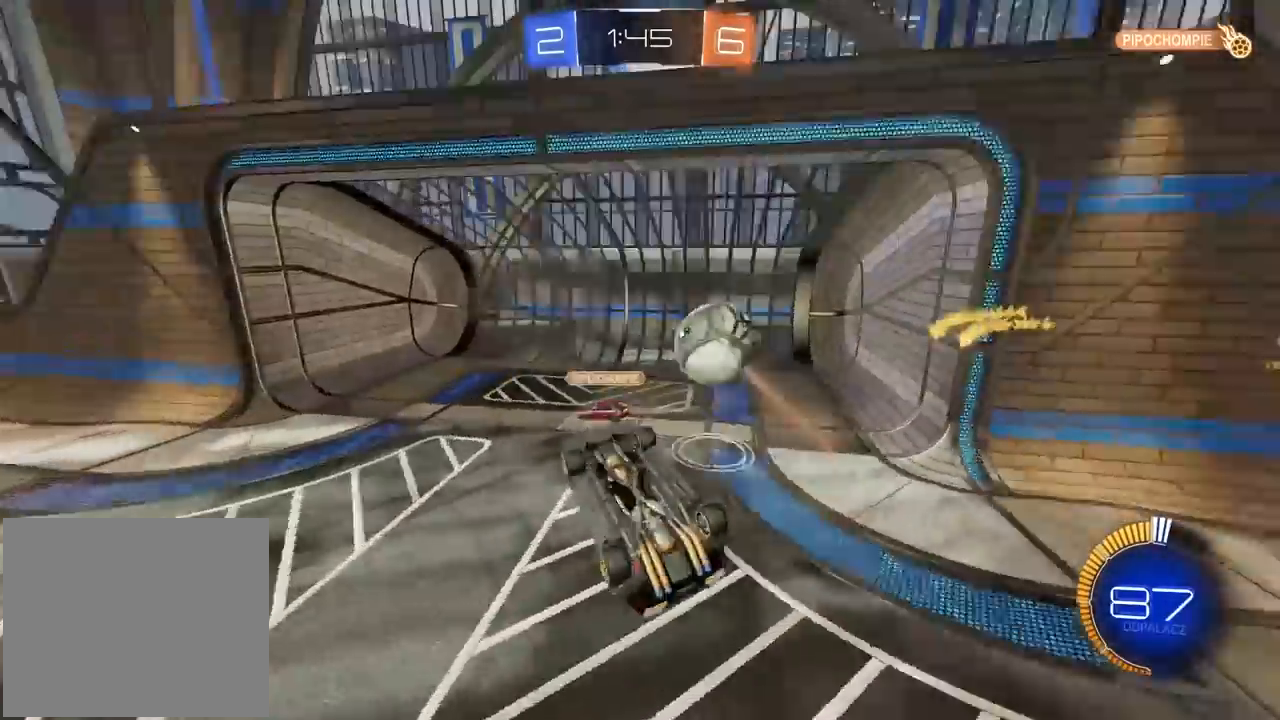
{"buttons": ["TRIANGLE"], "left_stick": "center", "right_stick": "center", "events": [[400, "TRIANGLE", "down"]]}
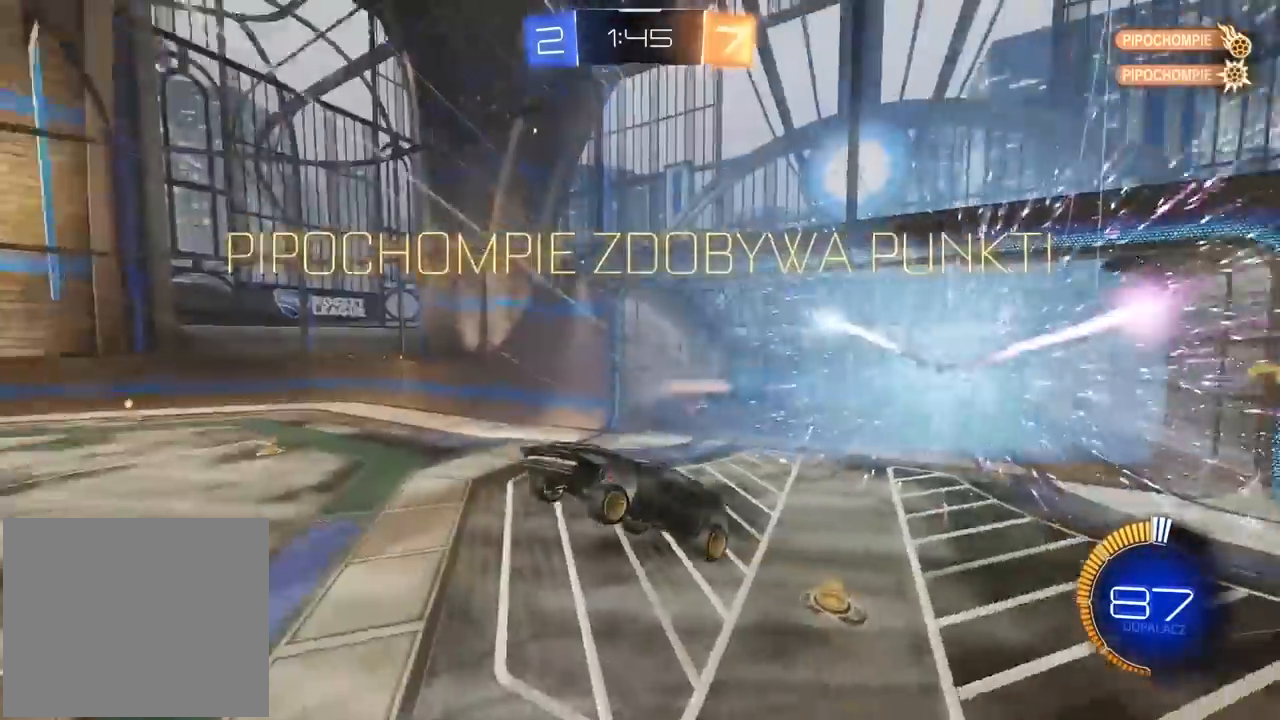
{"buttons": [], "left_stick": "center", "right_stick": "center", "events": [[67, "TRIANGLE", "up"]]}